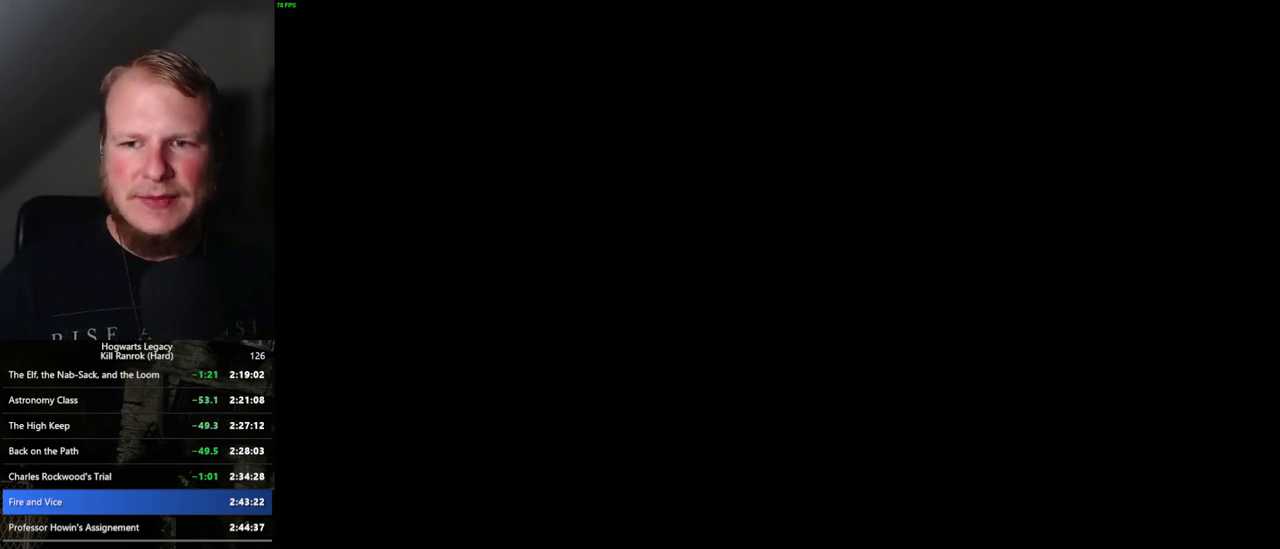
Gameplay with keyboard and mouse; each line is a JSON object with the keys and mouse buttons held at the frame after it. "events" lists presses ("down") and releases ("up") of ".", "/", "0", "1", "2", "3", "4", "5", "6", "7", "8", "9", "a", "alt_l", "alt_r", "b", "backslash", "backspace", "c", "caps_lock", "comma", "ctrl_l", "ctrl_r", "d", "e", "equals", "escape", "f", "f1", "f10", "f11", "f12", "f2", "f3", "f4", "f5", "f6", "f7", "f8", "f9", "g", "h", "i", "j", "k", "l", "lbracket", "m", "minus", "n", "o", "p", "q", "quote", "r", "rbracket", "return", "s", "semicolon", "shift_l", "shift_r", "space", "super", "super_r", "t", "tab", "tilde", "u", "v", "w", "x", "y", "z", "mouse_left", "mouse_wheel", "mouse_right", "mouse_mb4" and "mouse_mb5" between this image and that frame as [ms after this image, input, new state], when the widget could be followed in between. "mouse_left", "mouse_wheel", "mouse_right", "mouse_mb4", "mouse_mb5" = the "left", "wheel", "right", "mb4", "mb5" buttons of the "mouse" list. No other keys are recorded. "wheel" means that the mouse wheel is clicked or scrolled. Mouse movement is not recorded.
{"keys": ["q"], "mouse": [], "events": [[150, "q", "down"]]}
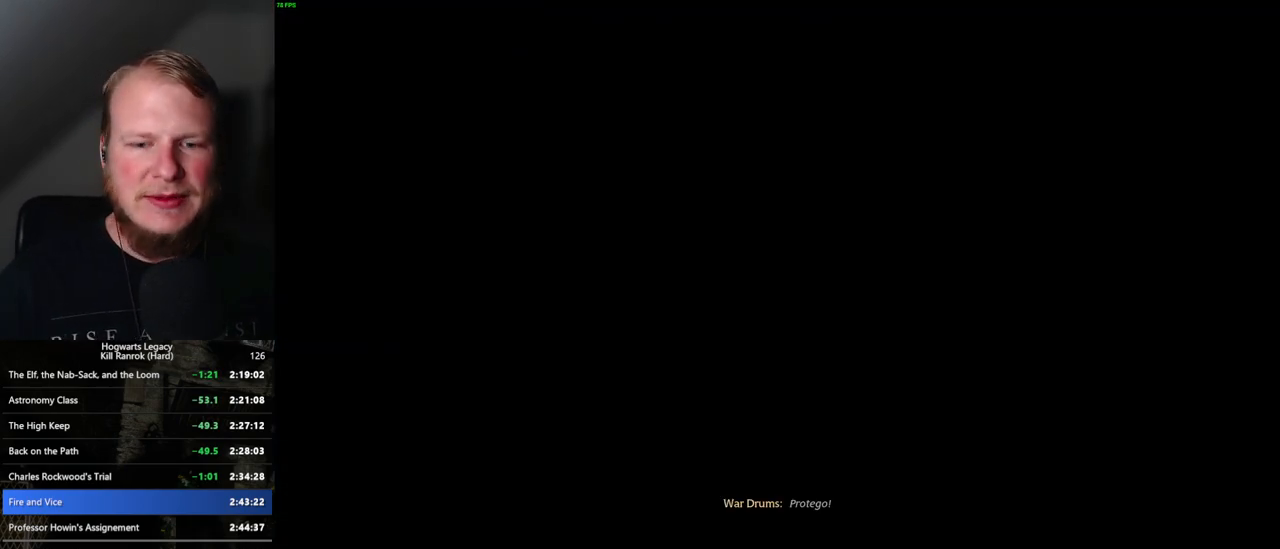
{"keys": ["q"], "mouse": [], "events": [[184, "q", "up"], [250, "q", "down"]]}
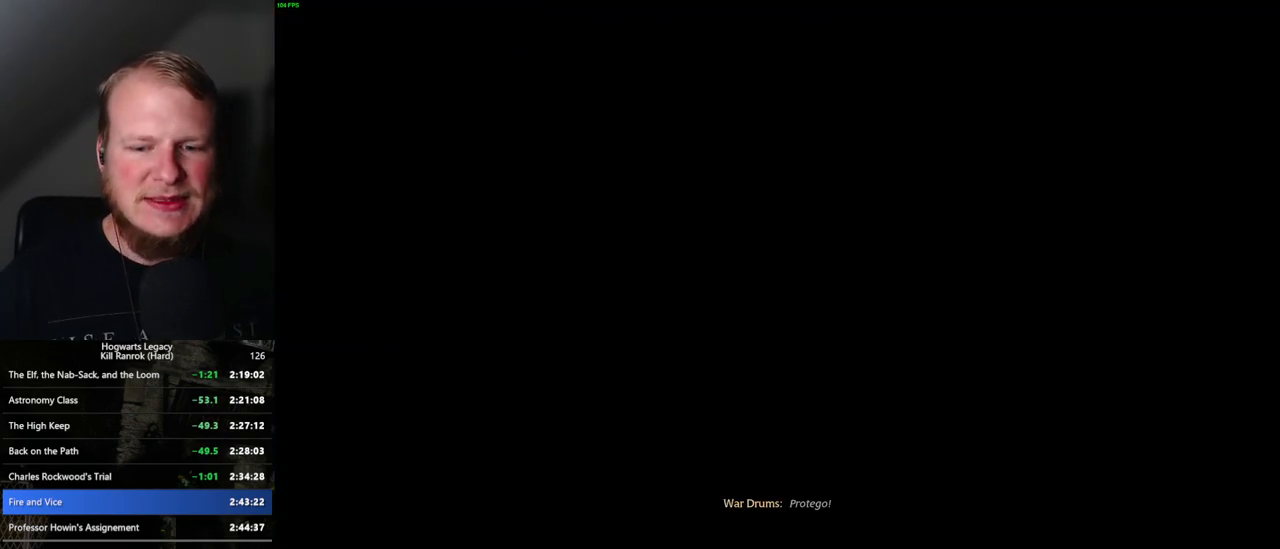
{"keys": ["q"], "mouse": [], "events": [[100, "q", "up"], [150, "q", "down"]]}
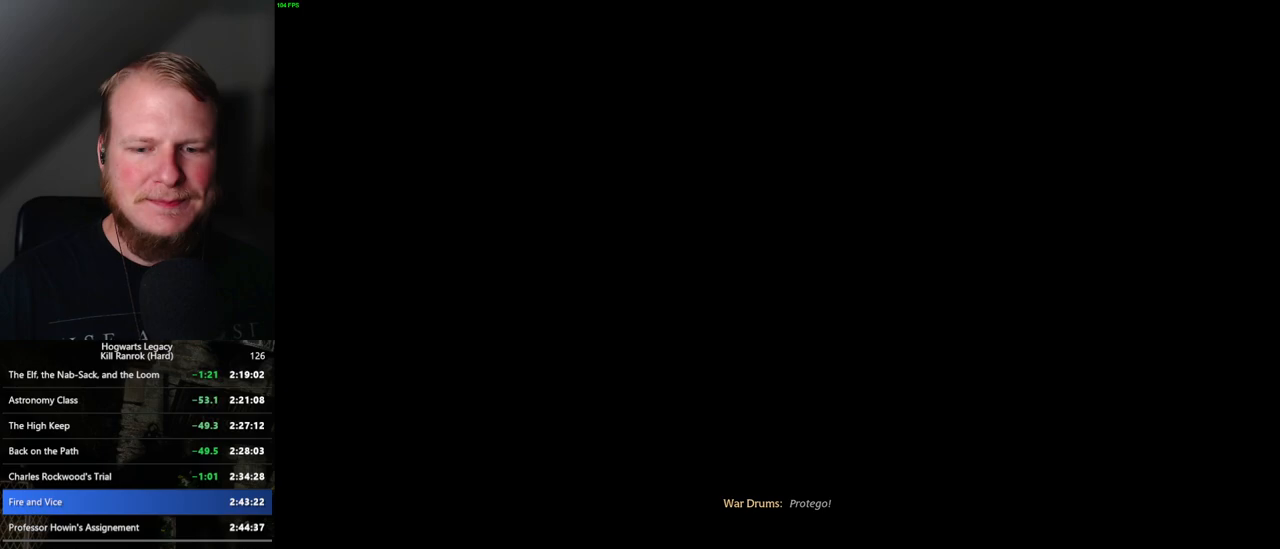
{"keys": [], "mouse": [], "events": [[50, "q", "up"], [134, "q", "down"], [450, "q", "up"]]}
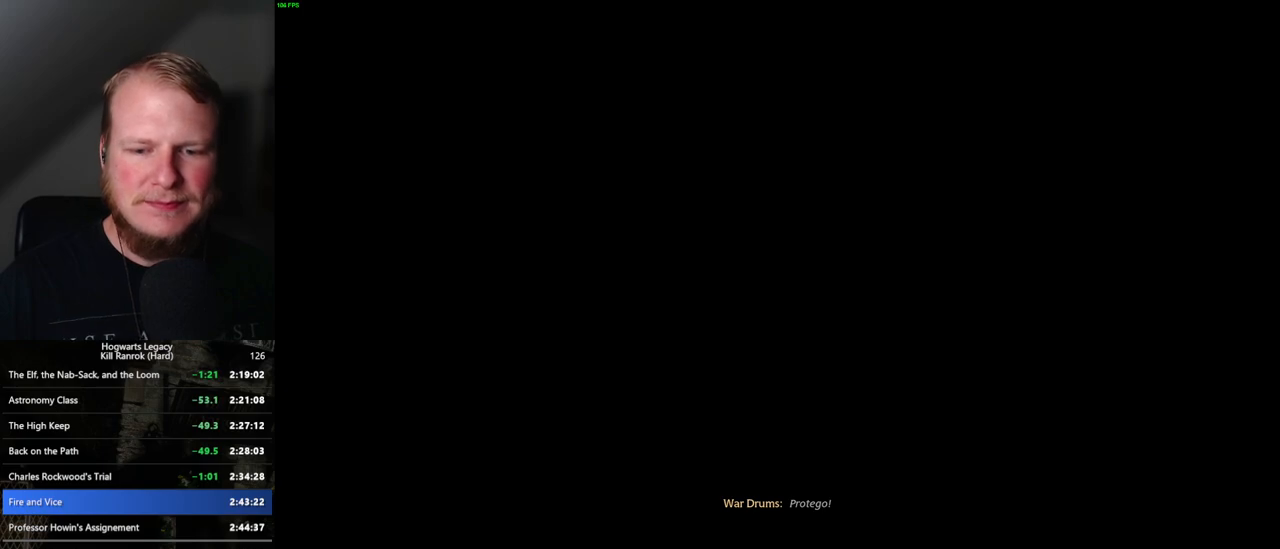
{"keys": [], "mouse": [], "events": [[100, "q", "down"], [450, "q", "up"]]}
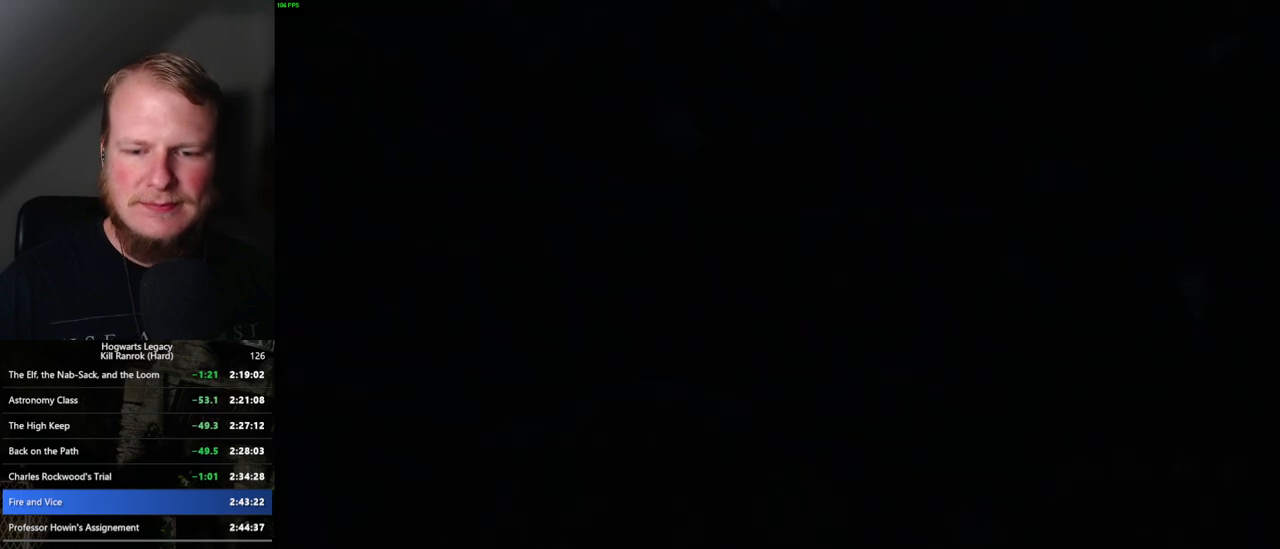
{"keys": ["q"], "mouse": [], "events": [[150, "q", "down"]]}
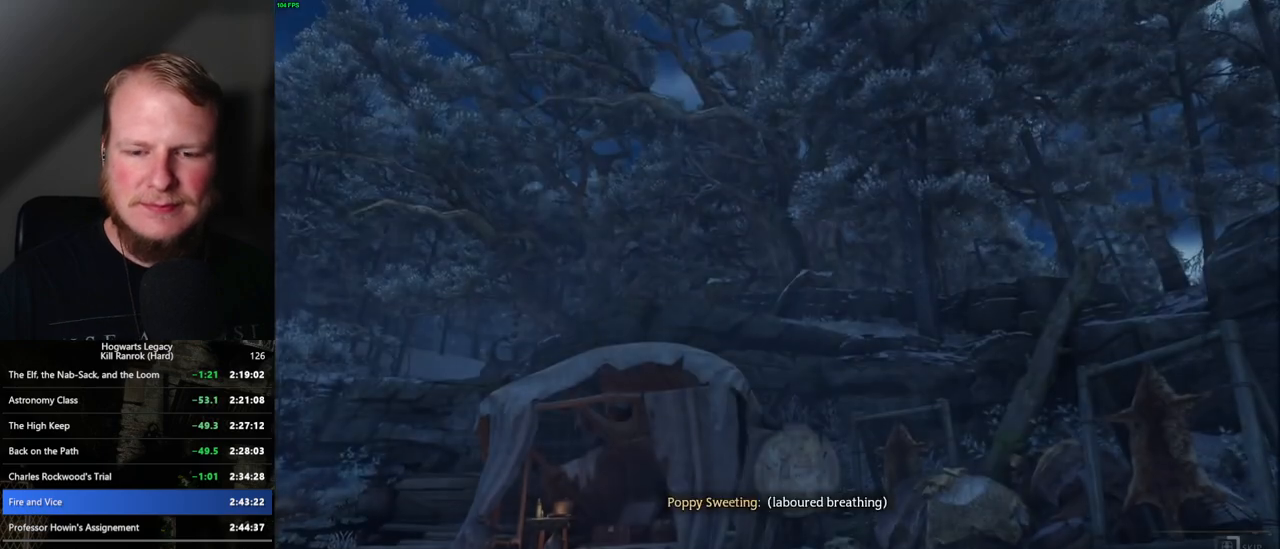
{"keys": ["q"], "mouse": [], "events": []}
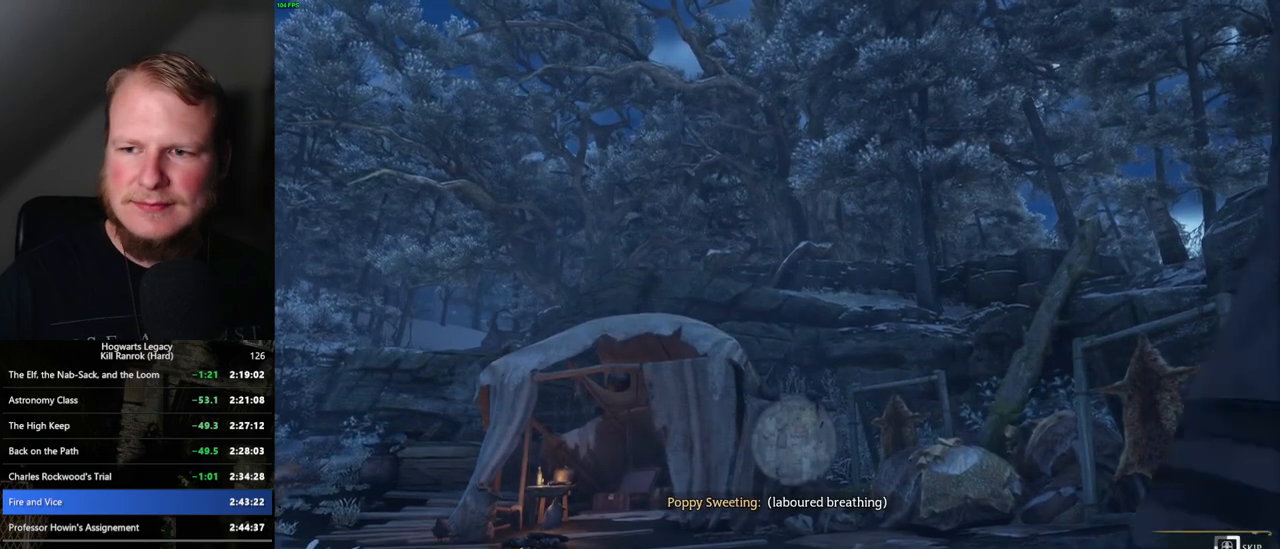
{"keys": ["q"], "mouse": [], "events": []}
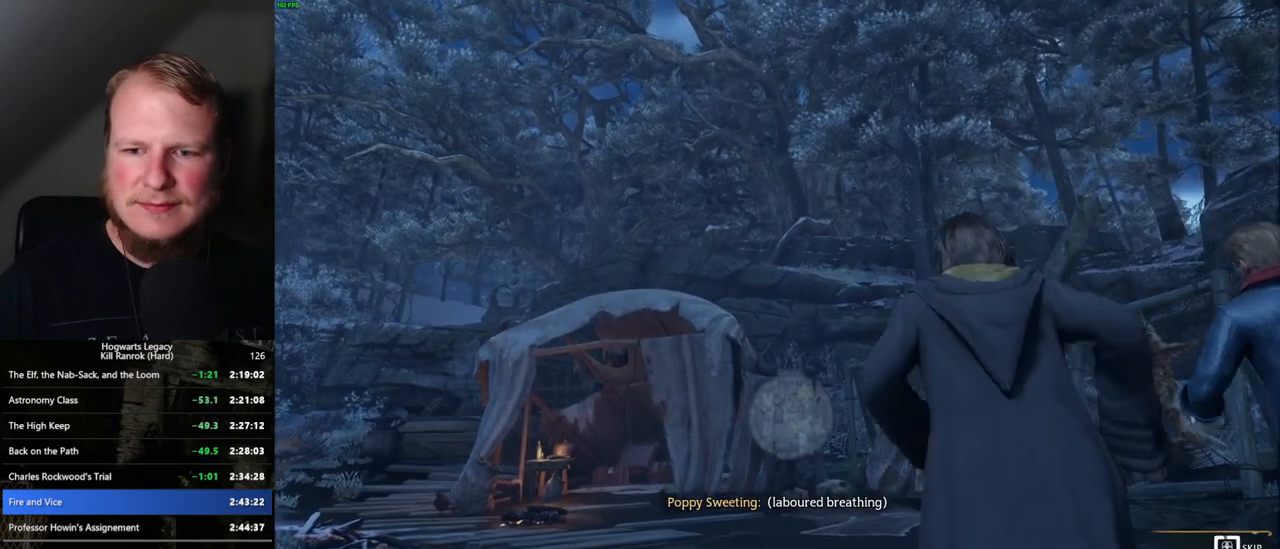
{"keys": ["q"], "mouse": [], "events": []}
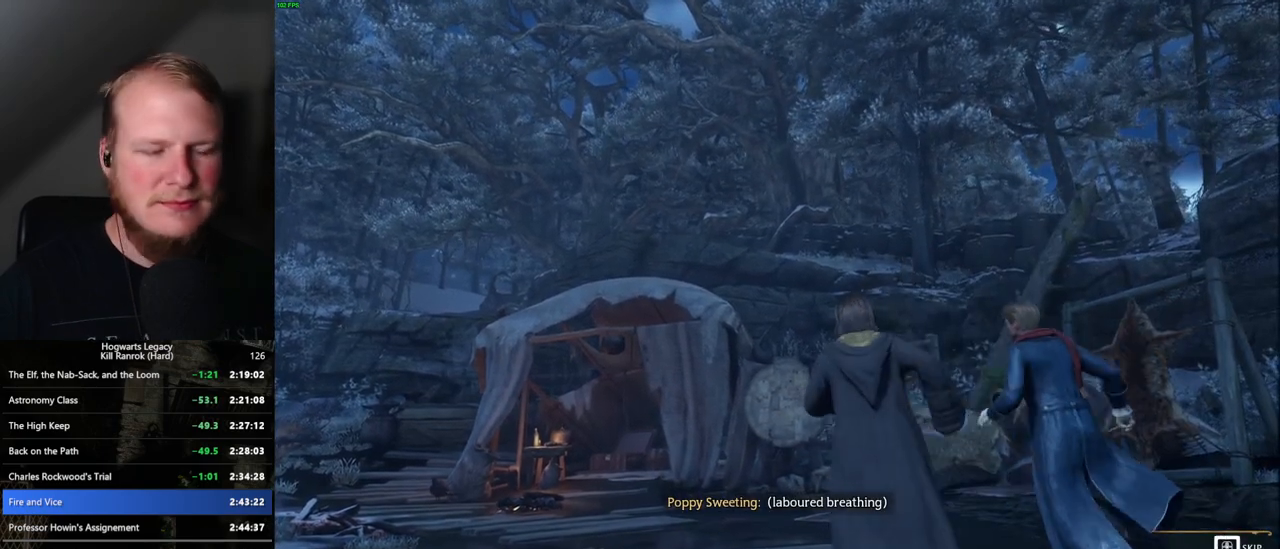
{"keys": ["q"], "mouse": [], "events": []}
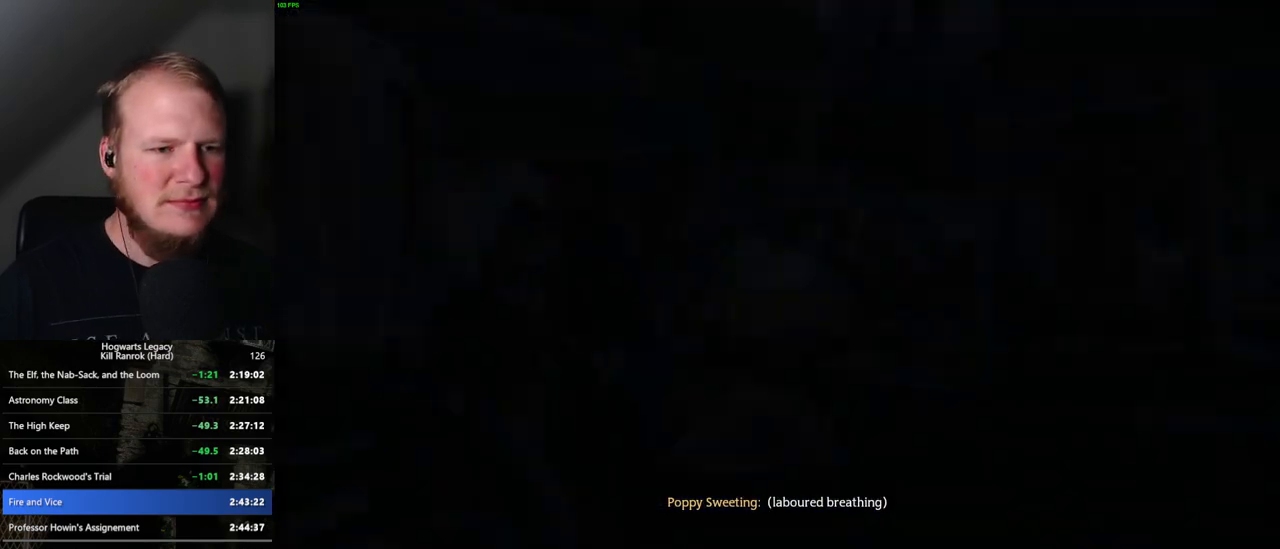
{"keys": [], "mouse": [], "events": [[34, "q", "up"], [150, "mouse_wheel", "down"], [217, "mouse_wheel", "up"], [250, "q", "down"], [267, "space", "down"], [317, "space", "up"], [334, "q", "up"], [400, "q", "down"], [434, "space", "down"], [467, "q", "up"], [484, "space", "up"]]}
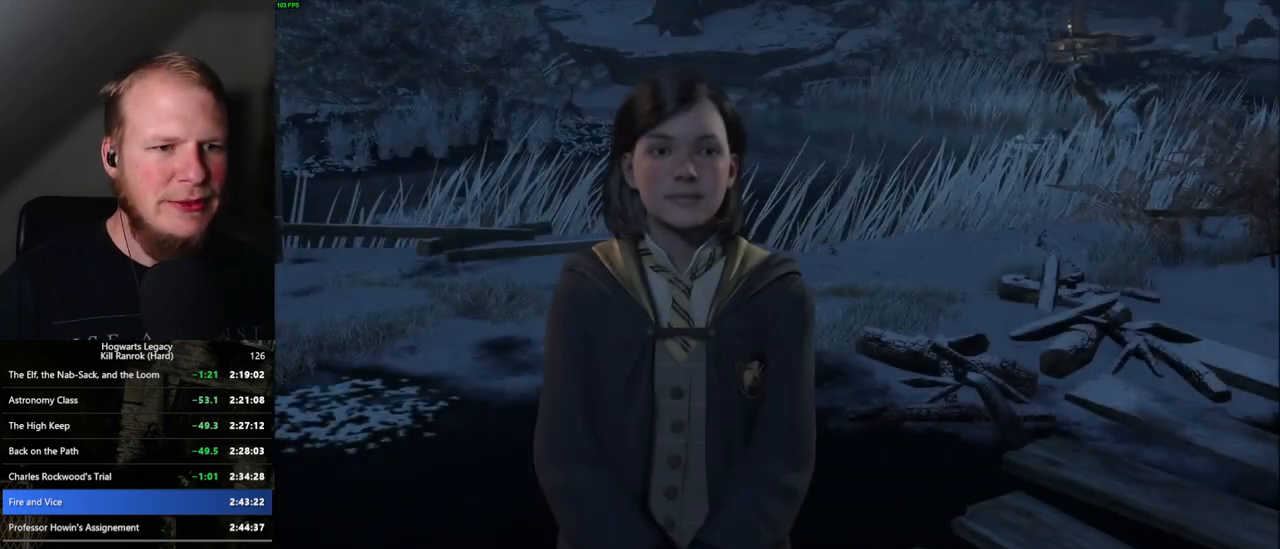
{"keys": ["q"], "mouse": ["wheel"], "events": [[50, "q", "down"], [84, "space", "down"], [100, "mouse_wheel", "down"], [117, "mouse_wheel", "up"], [117, "q", "up"], [117, "space", "up"], [150, "mouse_wheel", "down"], [167, "mouse_wheel", "up"], [200, "q", "down"], [217, "mouse_wheel", "down"], [234, "mouse_wheel", "up"], [234, "space", "down"], [250, "mouse_wheel", "down"], [284, "mouse_wheel", "up"], [284, "q", "up"], [284, "space", "up"], [350, "q", "down"], [384, "space", "down"], [417, "space", "up"], [434, "q", "up"], [500, "mouse_wheel", "down"], [500, "q", "down"]]}
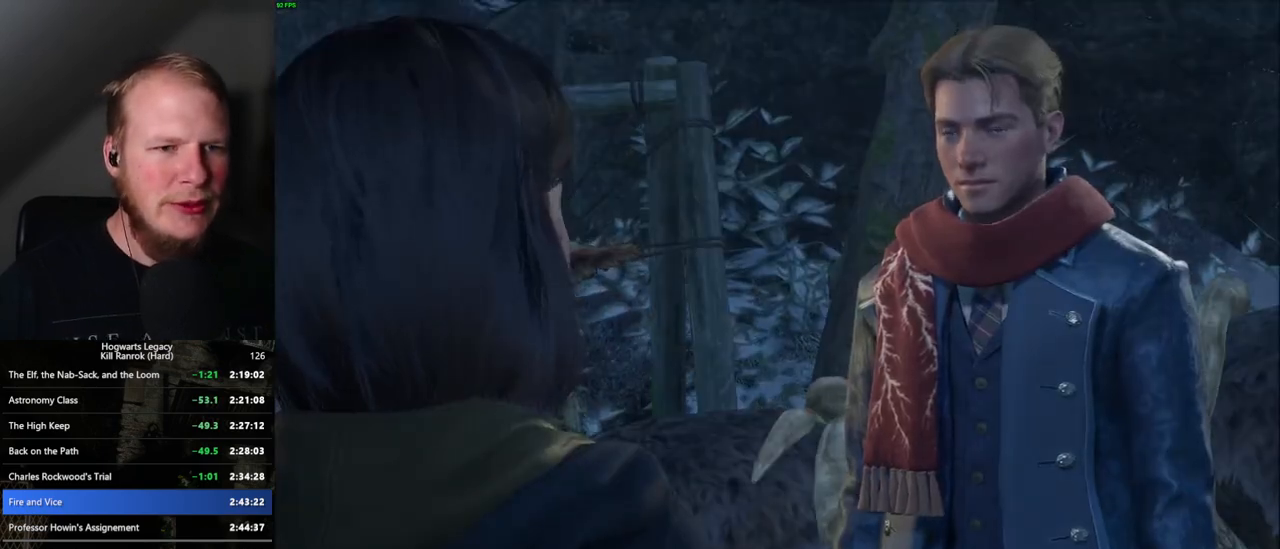
{"keys": ["q"], "mouse": [], "events": [[17, "mouse_wheel", "up"], [17, "space", "down"], [34, "mouse_wheel", "down"], [67, "mouse_wheel", "up"], [67, "q", "up"], [67, "space", "up"], [84, "mouse_wheel", "down"], [100, "mouse_wheel", "up"], [117, "mouse_wheel", "down"], [150, "mouse_wheel", "up"], [150, "q", "down"], [184, "space", "down"], [200, "space", "up"], [217, "q", "up"], [300, "q", "down"], [334, "space", "down"], [367, "q", "up"], [367, "space", "up"], [417, "mouse_wheel", "down"], [434, "q", "down"], [450, "mouse_wheel", "up"], [467, "space", "down"], [500, "space", "up"]]}
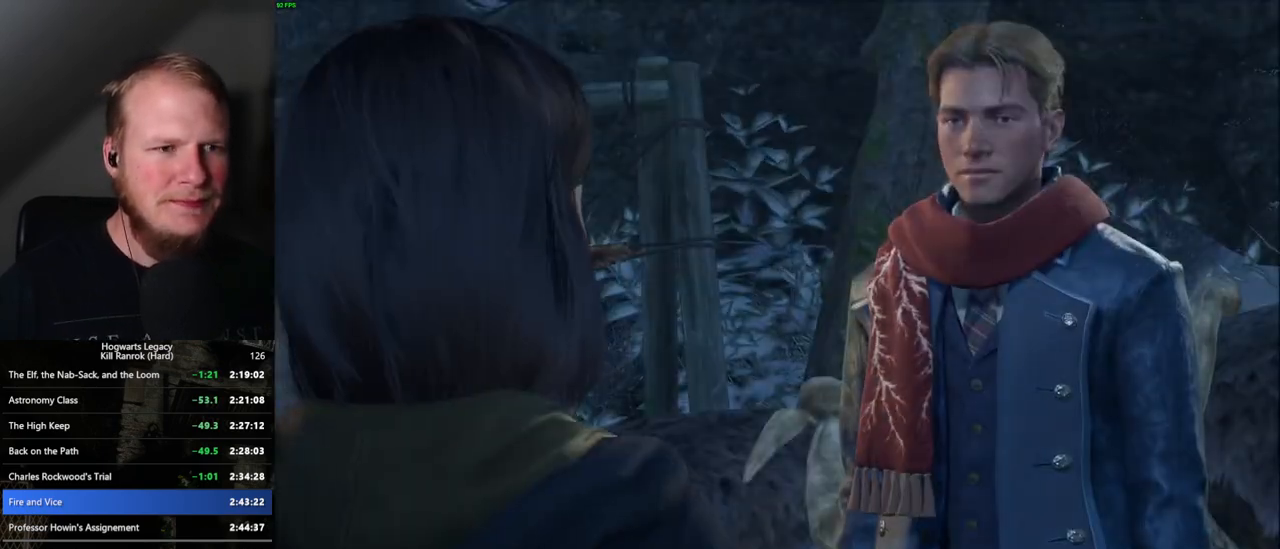
{"keys": [], "mouse": [], "events": [[17, "q", "up"], [50, "mouse_wheel", "down"], [84, "mouse_wheel", "up"], [84, "q", "down"], [117, "space", "down"], [167, "q", "up"], [167, "space", "up"], [200, "q", "down"], [267, "space", "down"], [300, "q", "up"], [300, "space", "up"], [317, "mouse_wheel", "down"], [350, "mouse_wheel", "up"], [384, "q", "down"], [417, "space", "down"], [434, "mouse_wheel", "down"], [450, "mouse_wheel", "up"], [450, "space", "up"], [467, "q", "up"]]}
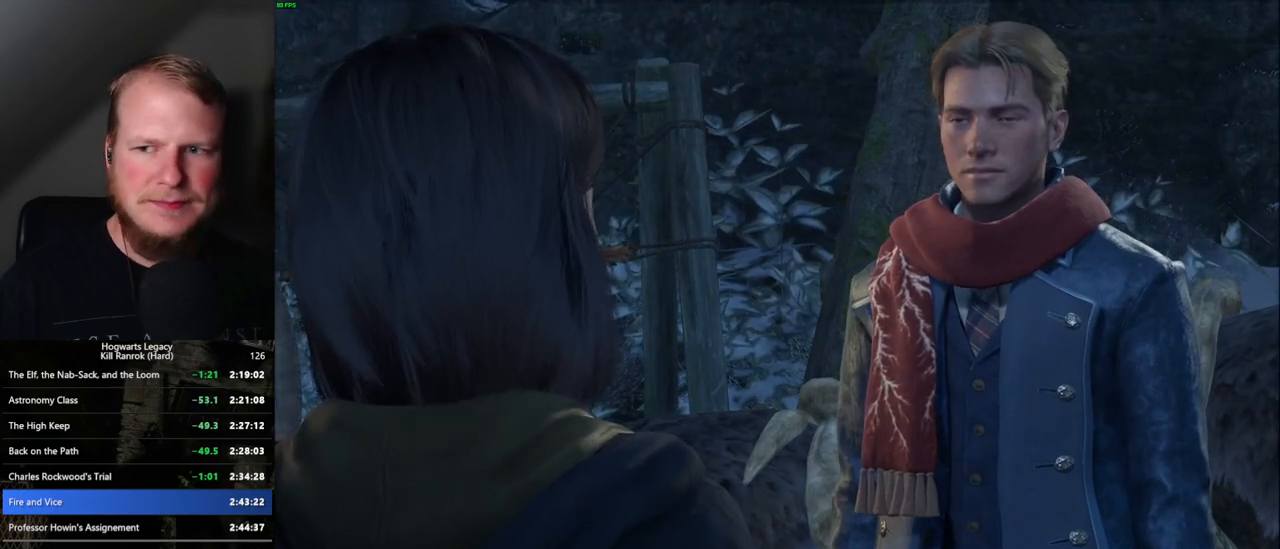
{"keys": ["q"], "mouse": [], "events": [[50, "q", "down"], [67, "space", "down"], [100, "q", "up"], [100, "space", "up"], [200, "q", "down"], [250, "q", "up"], [284, "mouse_wheel", "down"], [334, "mouse_wheel", "up"], [334, "q", "down"], [350, "mouse_wheel", "down"], [367, "mouse_wheel", "up"], [367, "space", "down"], [417, "q", "up"], [417, "space", "up"], [500, "q", "down"]]}
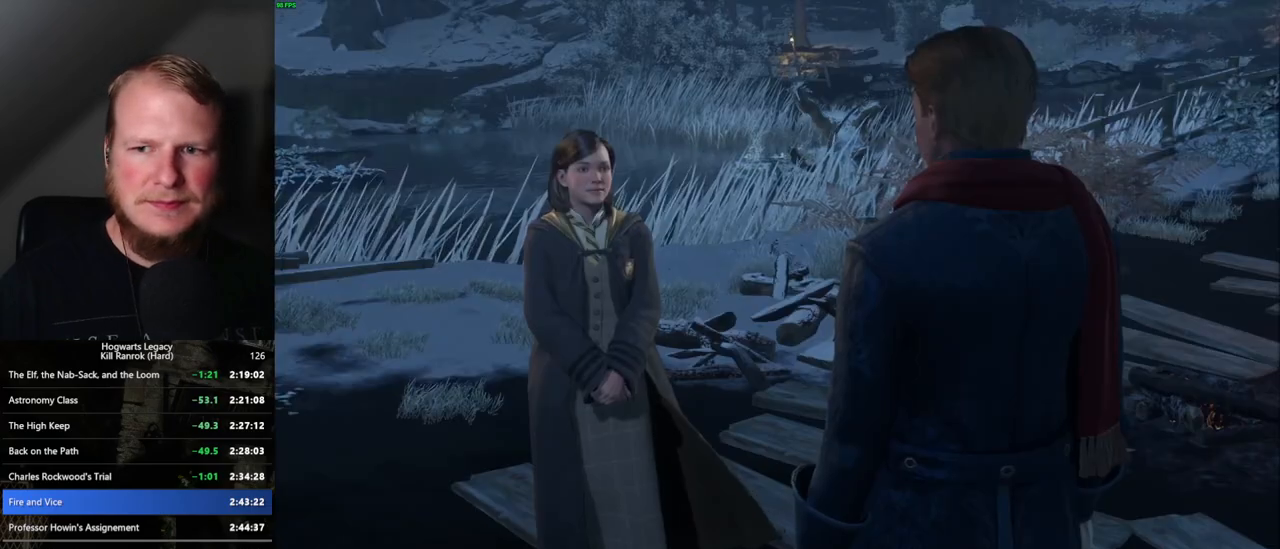
{"keys": [], "mouse": [], "events": [[17, "space", "down"], [50, "space", "up"], [84, "q", "up"], [117, "q", "down"], [150, "mouse_wheel", "down"], [184, "mouse_wheel", "up"], [184, "space", "down"], [200, "space", "up"], [217, "mouse_wheel", "down"], [217, "q", "up"], [300, "q", "down"], [317, "mouse_wheel", "up"], [317, "space", "down"], [350, "space", "up"], [367, "q", "up"], [450, "q", "down"], [484, "space", "down"], [500, "q", "up"], [500, "space", "up"]]}
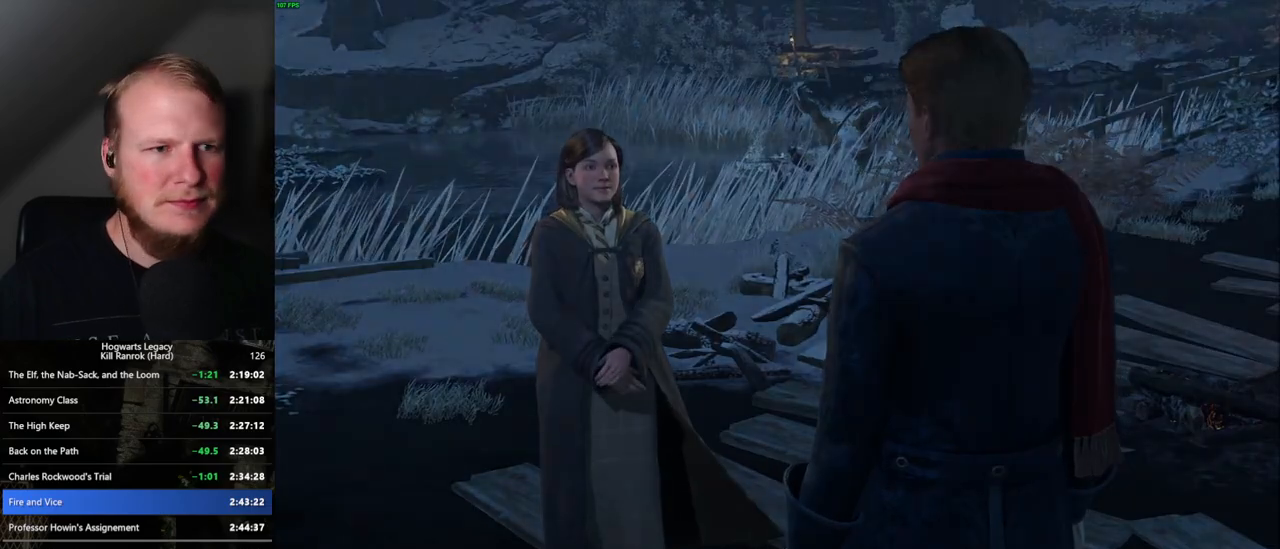
{"keys": [], "mouse": [], "events": [[117, "mouse_wheel", "down"], [134, "mouse_wheel", "up"], [167, "mouse_wheel", "down"], [184, "mouse_wheel", "up"], [200, "mouse_wheel", "down"], [217, "mouse_wheel", "up"], [234, "mouse_wheel", "down"], [300, "mouse_wheel", "up"]]}
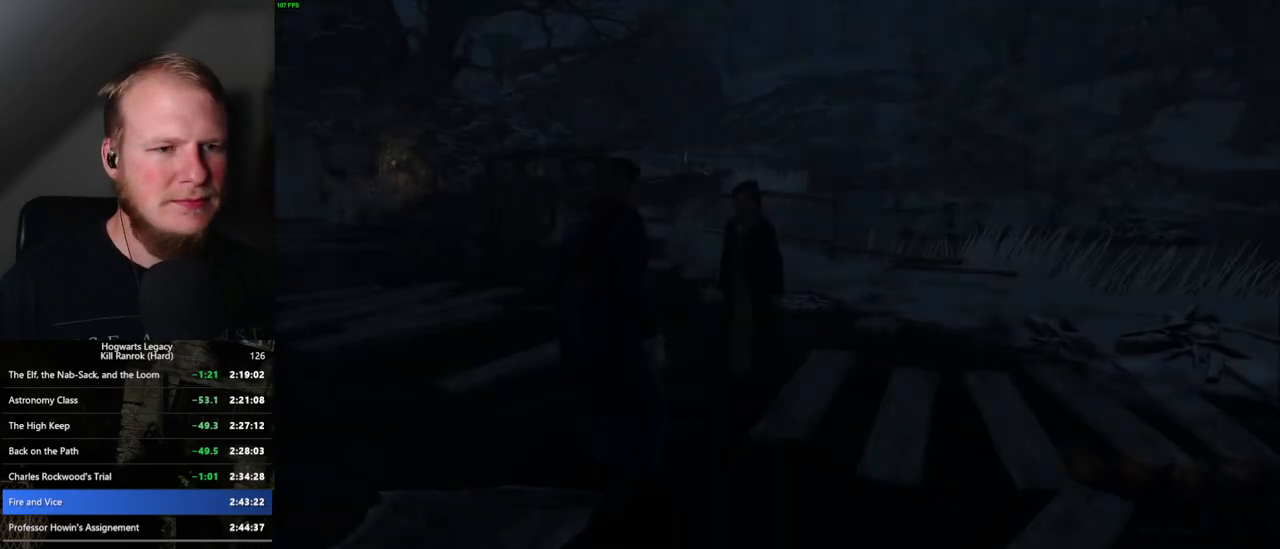
{"keys": ["w"], "mouse": [], "events": [[67, "w", "down"], [384, "shift_l", "down"], [484, "shift_l", "up"]]}
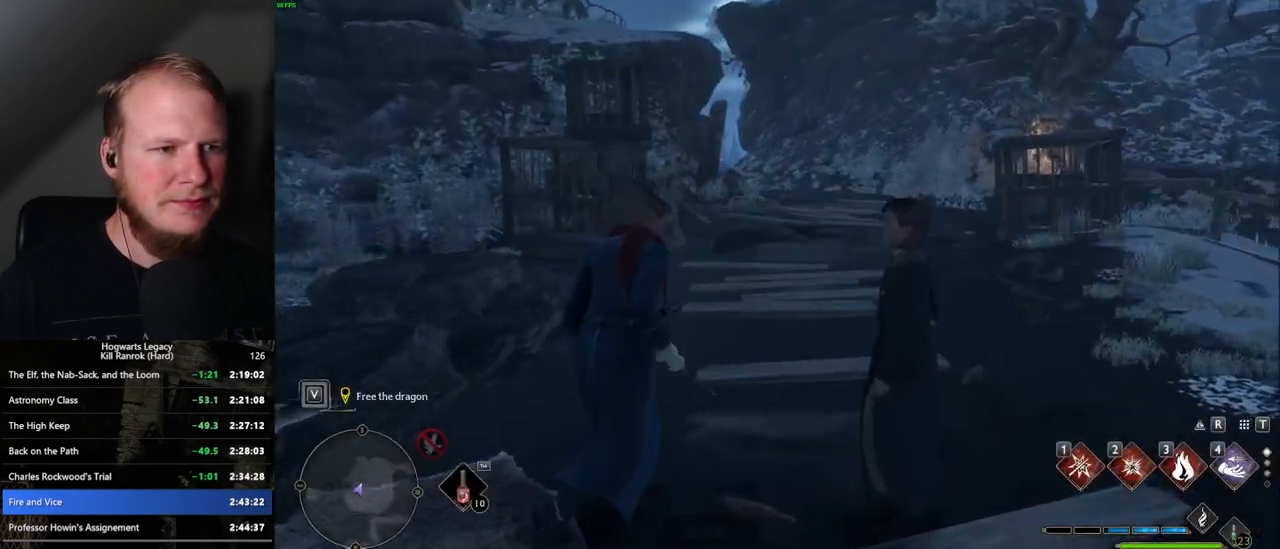
{"keys": ["space", "w"], "mouse": [], "events": [[200, "space", "down"]]}
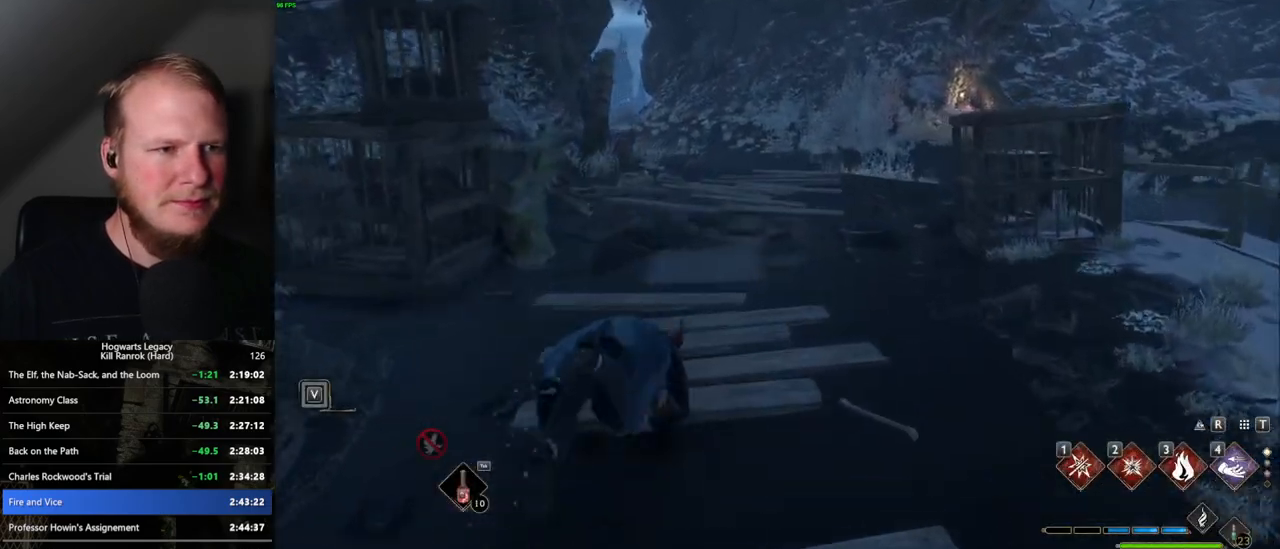
{"keys": ["w"], "mouse": [], "events": [[317, "space", "up"]]}
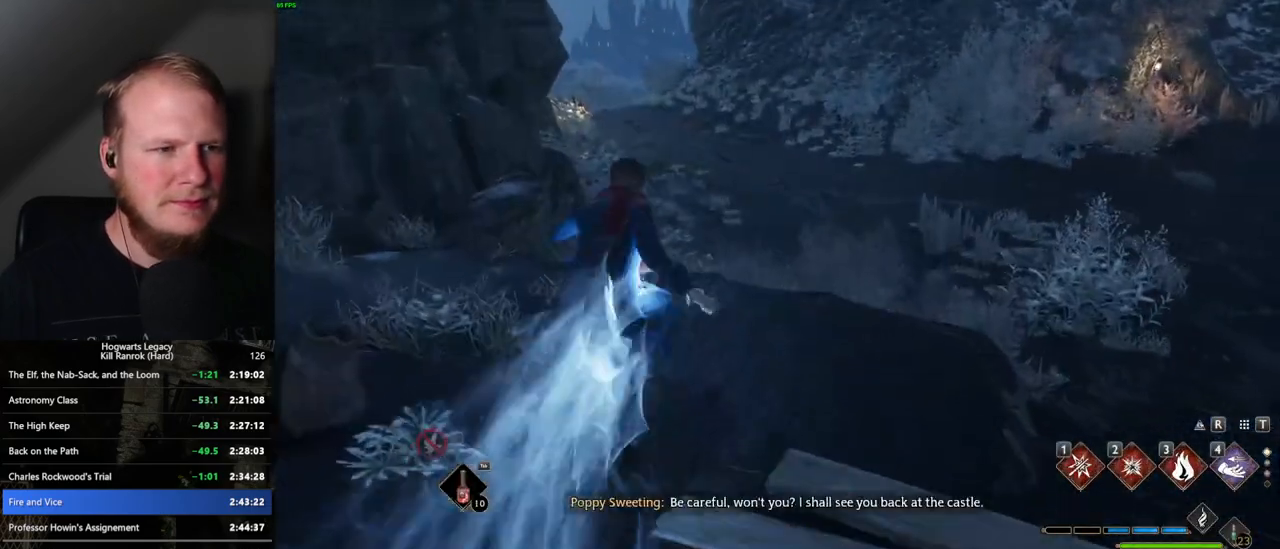
{"keys": ["space", "w"], "mouse": [], "events": [[200, "space", "down"]]}
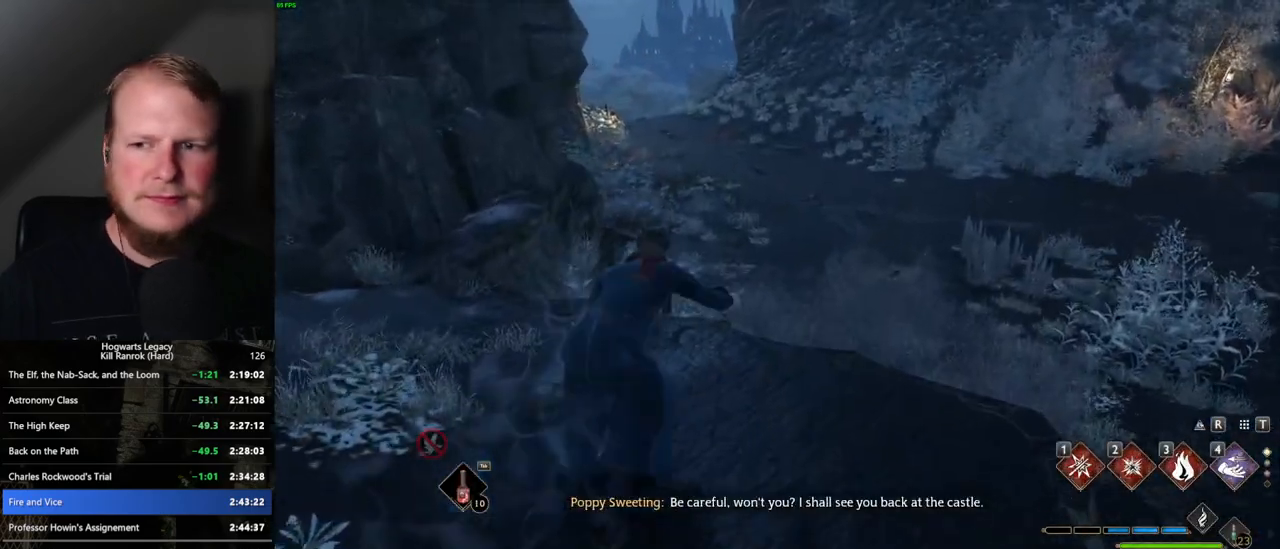
{"keys": ["w"], "mouse": [], "events": [[500, "space", "up"]]}
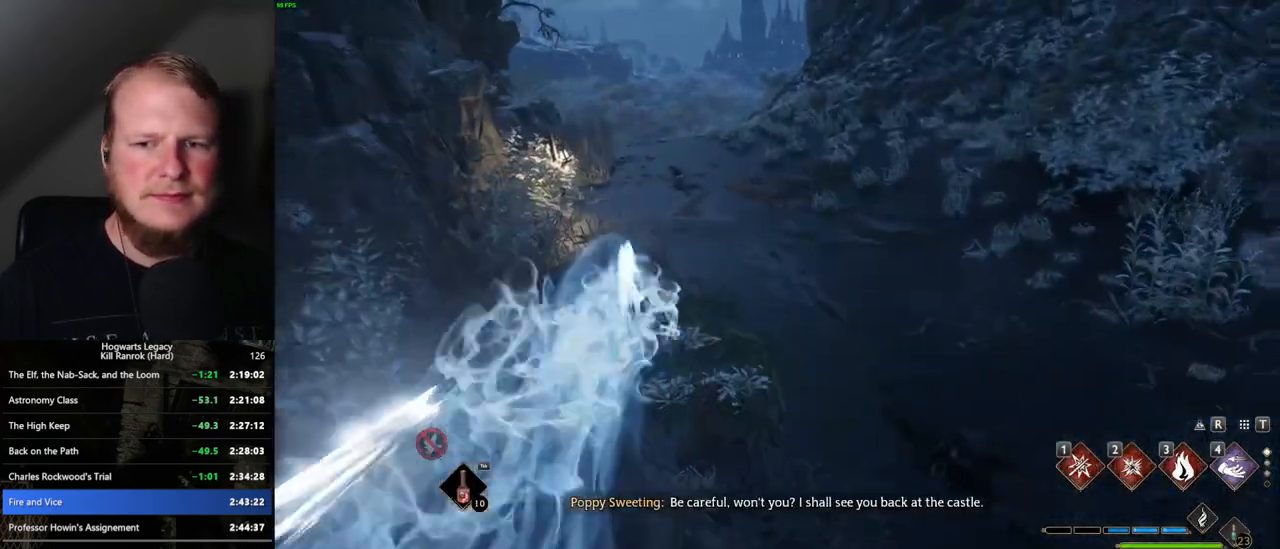
{"keys": ["space", "w"], "mouse": [], "events": [[284, "space", "down"]]}
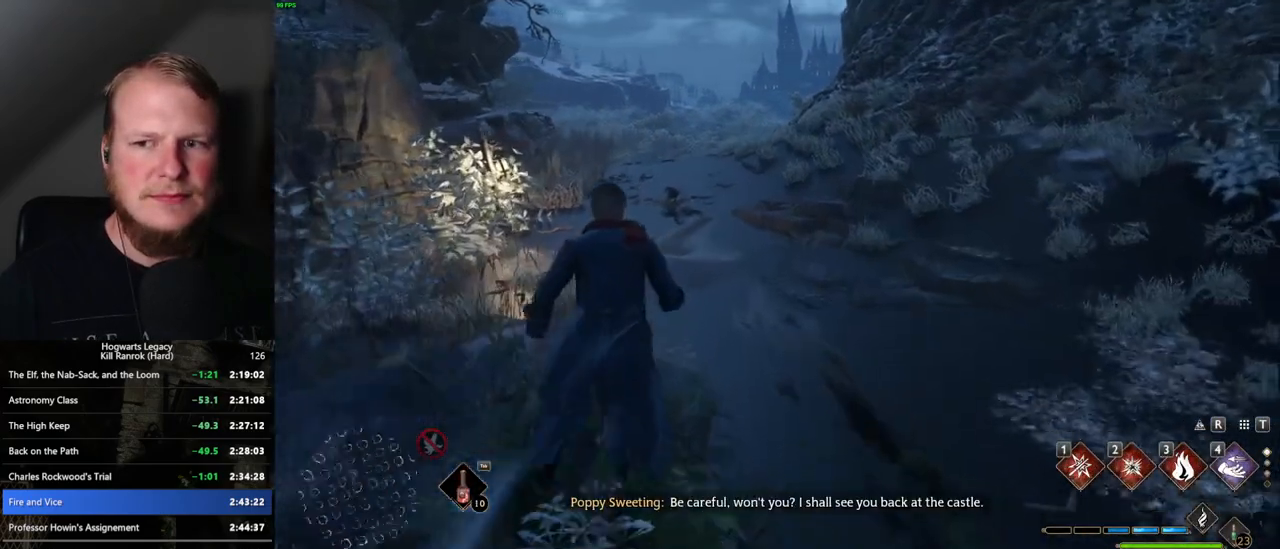
{"keys": ["space", "w"], "mouse": [], "events": []}
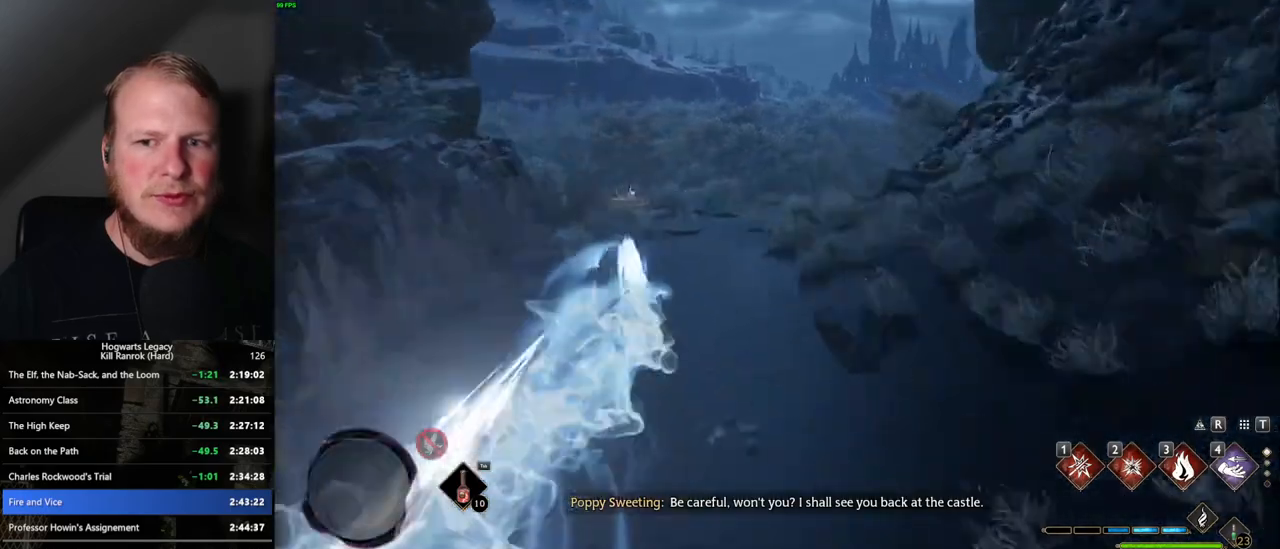
{"keys": ["space", "w"], "mouse": [], "events": [[50, "space", "up"], [350, "space", "down"]]}
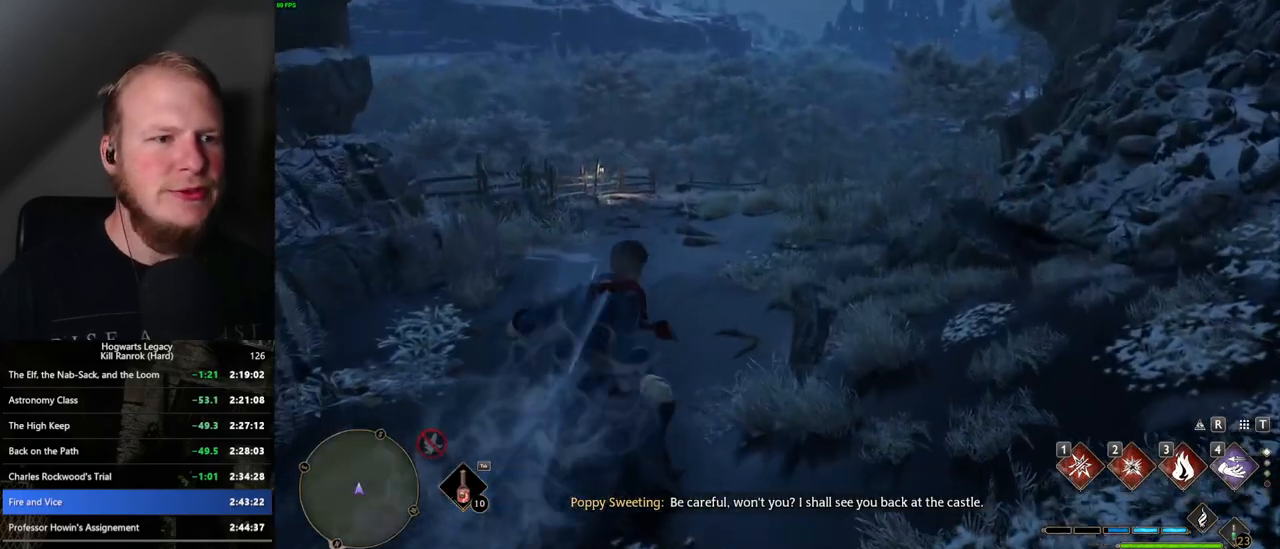
{"keys": ["space", "w"], "mouse": [], "events": []}
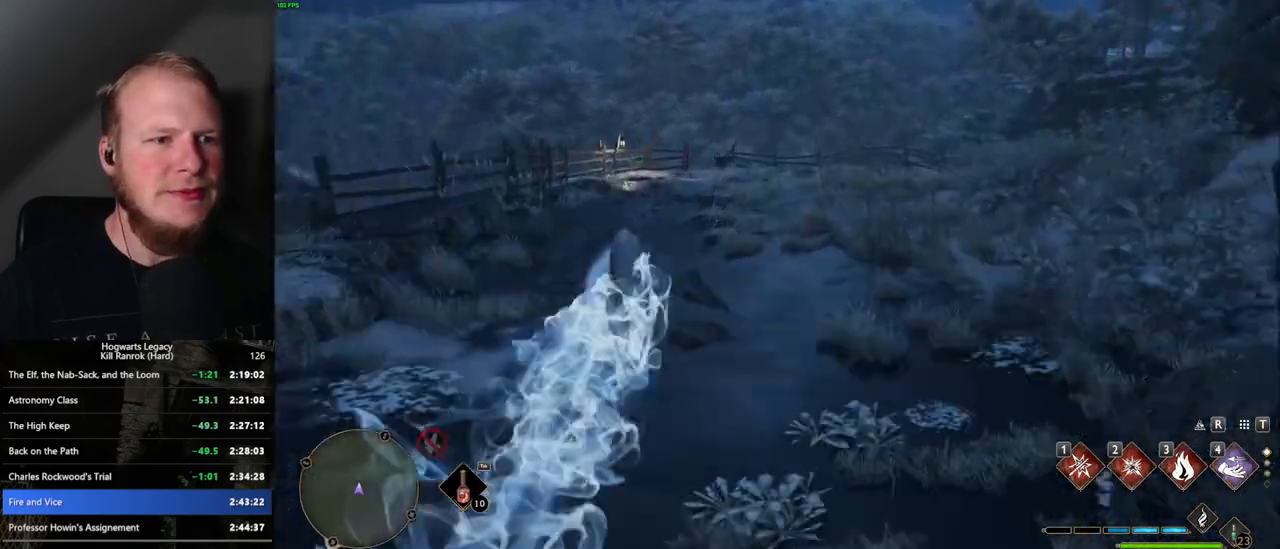
{"keys": ["space", "w"], "mouse": [], "events": [[167, "space", "up"], [417, "space", "down"]]}
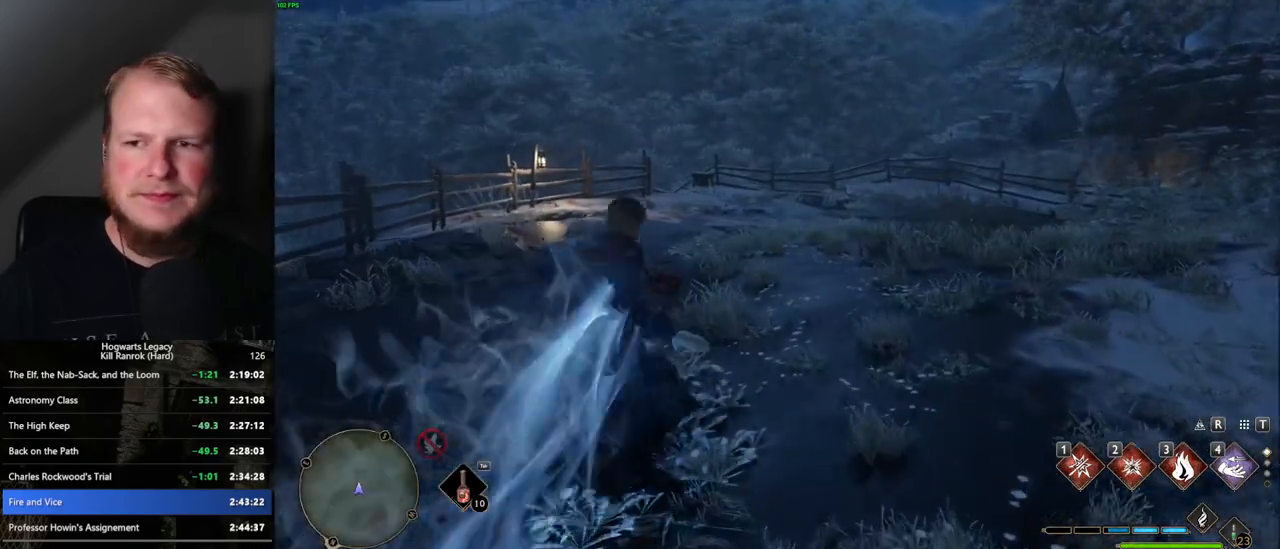
{"keys": ["space", "w"], "mouse": [], "events": []}
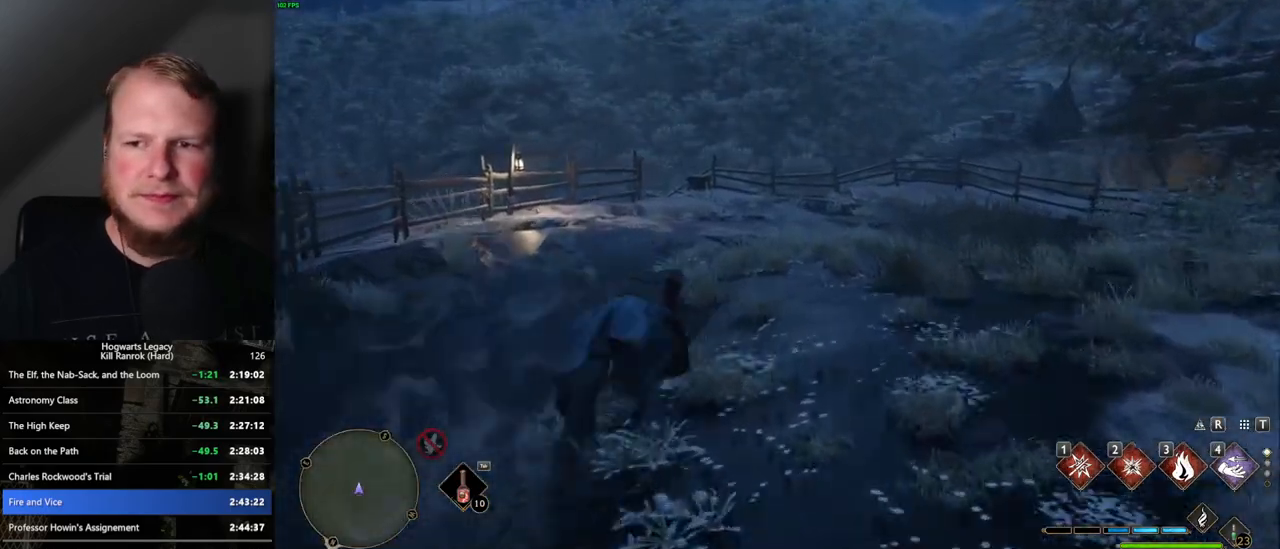
{"keys": ["w"], "mouse": [], "events": [[367, "space", "up"]]}
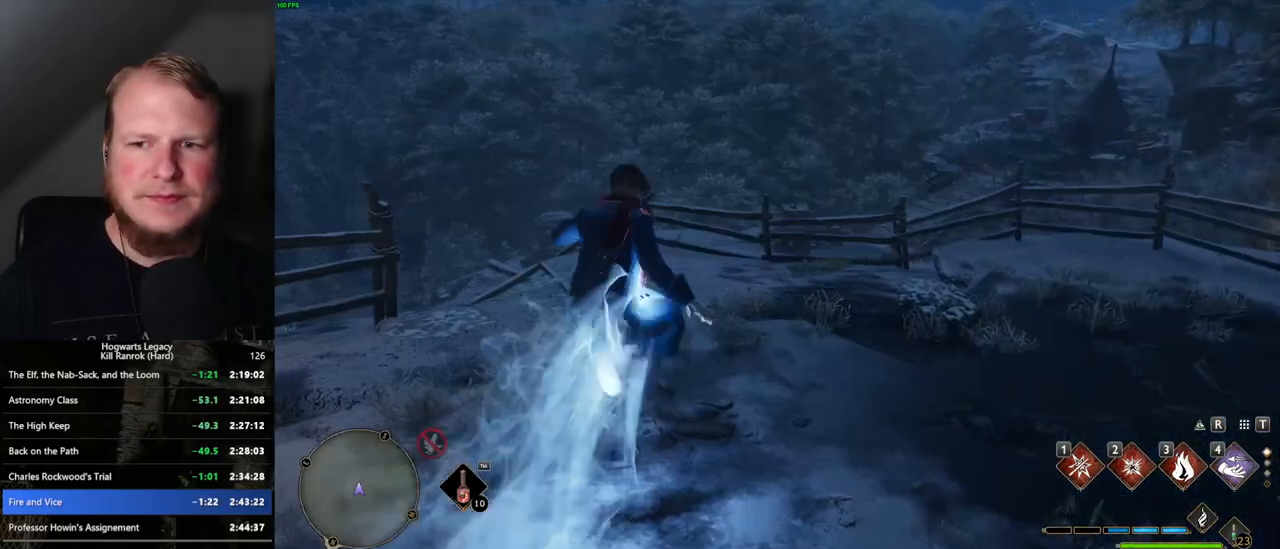
{"keys": ["w"], "mouse": [], "events": []}